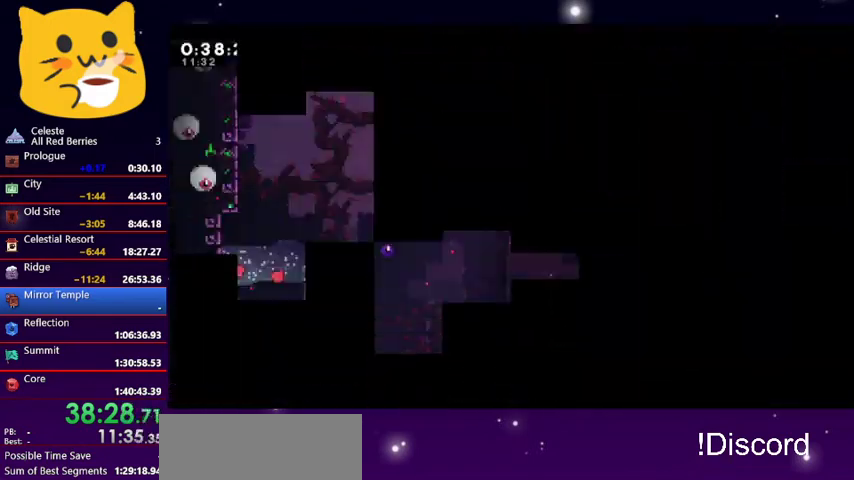
Gameplay with keyboard; each line is a JSON object with the keys held at the frame after it. "events" lists presses ("down") and releases ("up") of "dash", "demo", "down", "grab", "jump1", "jump2", "left", "pause", "right" and "up" between this image and that frame as [ms after this image, input, new state], when the widget could be followed in between. No other keys are recorded. Mouse input is not recorded. Key names are as the overlay labels them; some are game actions (e.g. jump) rather than physical keys.
{"keys": ["right"], "events": [[133, "down", "up"]]}
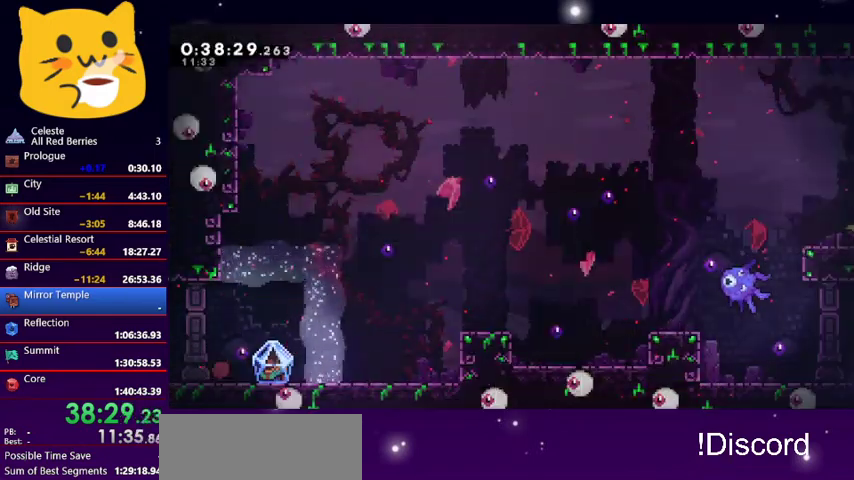
{"keys": ["grab", "right"], "events": [[33, "grab", "down"]]}
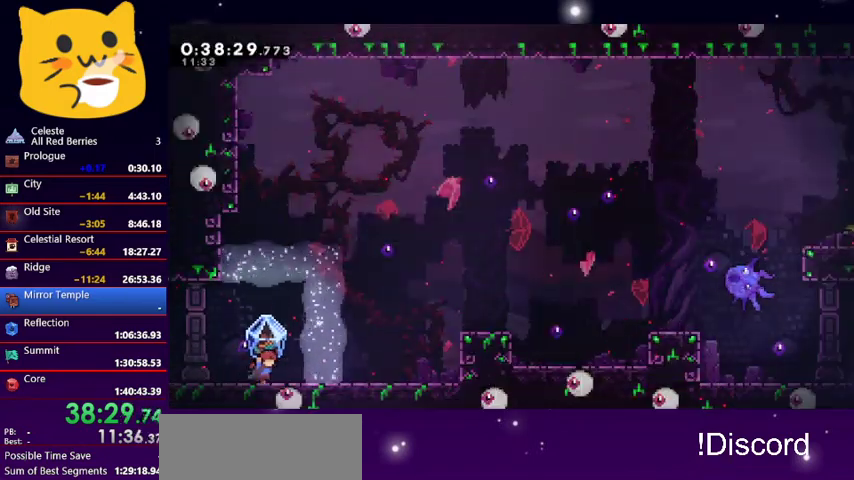
{"keys": ["grab", "right"], "events": [[133, "jump1", "down"], [233, "jump1", "up"]]}
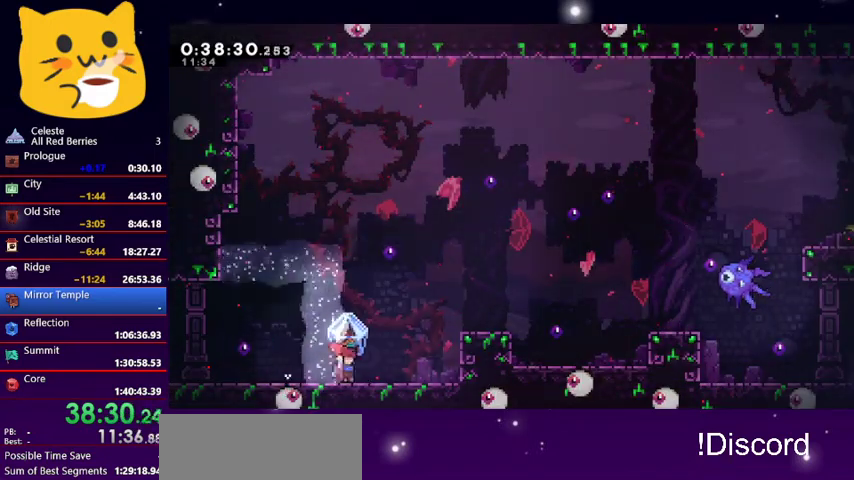
{"keys": ["grab", "jump1", "right"], "events": [[333, "jump1", "down"]]}
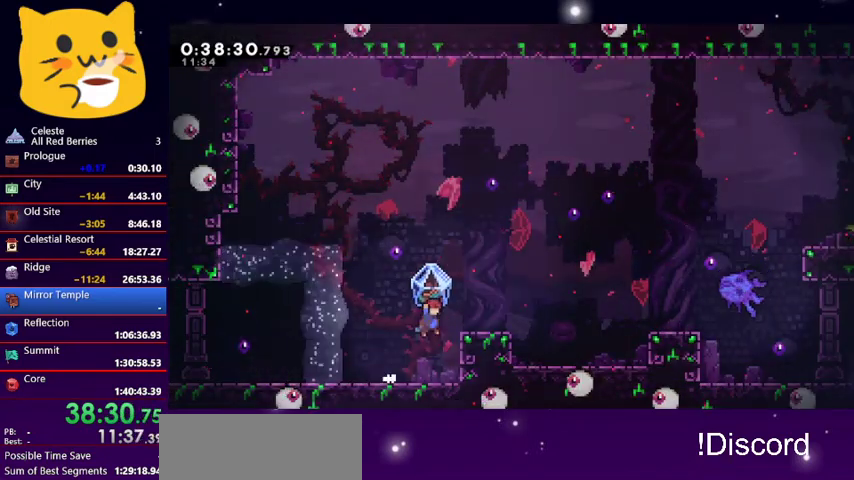
{"keys": ["grab"], "events": [[200, "jump1", "up"], [400, "right", "up"]]}
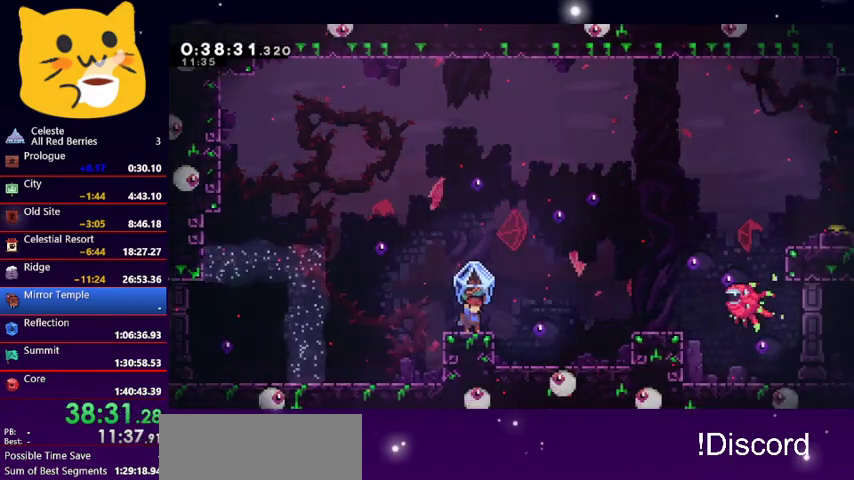
{"keys": ["grab", "right"], "events": [[233, "jump1", "down"], [233, "right", "down"], [367, "jump1", "up"]]}
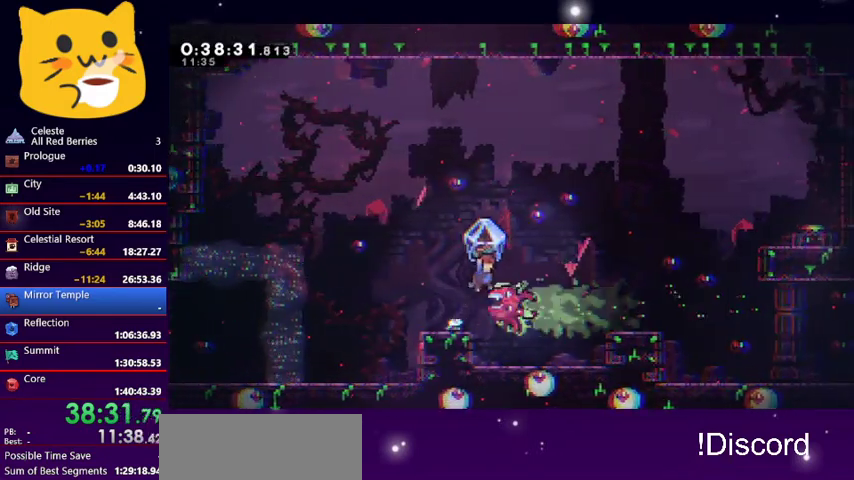
{"keys": ["grab", "right"], "events": []}
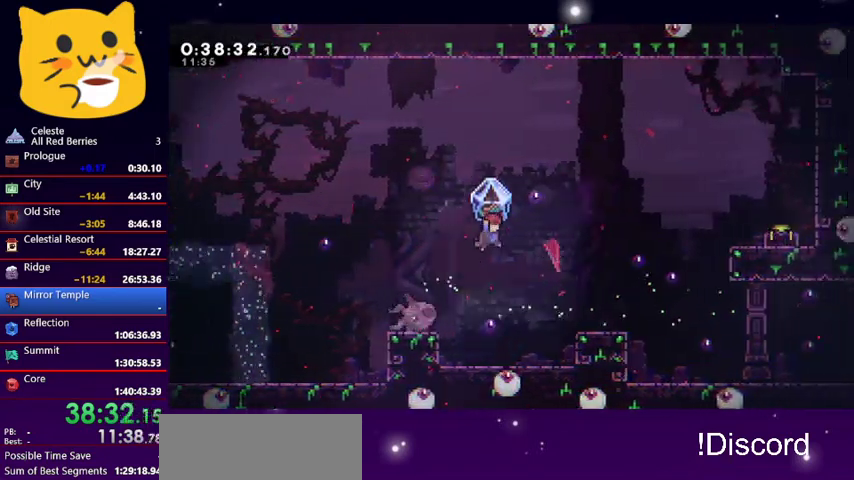
{"keys": ["grab", "jump1", "right"], "events": [[300, "right", "up"], [400, "right", "down"], [467, "jump1", "down"]]}
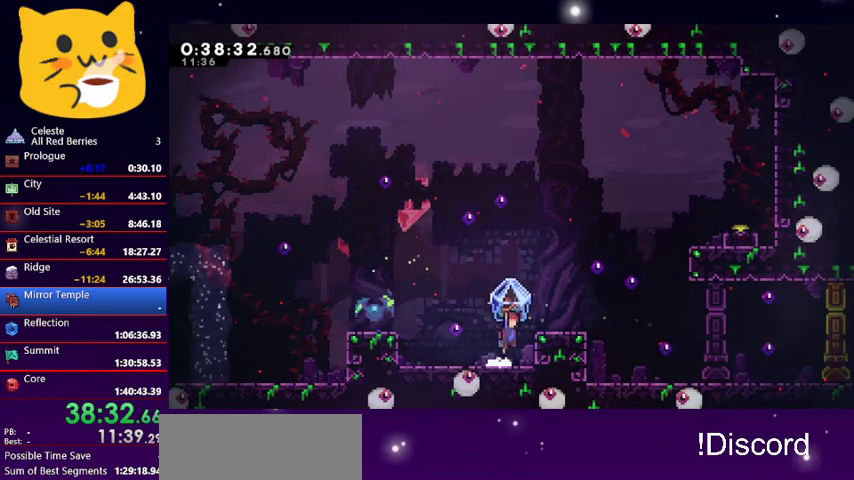
{"keys": ["jump1", "right", "up"], "events": [[100, "jump1", "up"], [233, "grab", "up"], [433, "jump1", "down"], [433, "up", "down"]]}
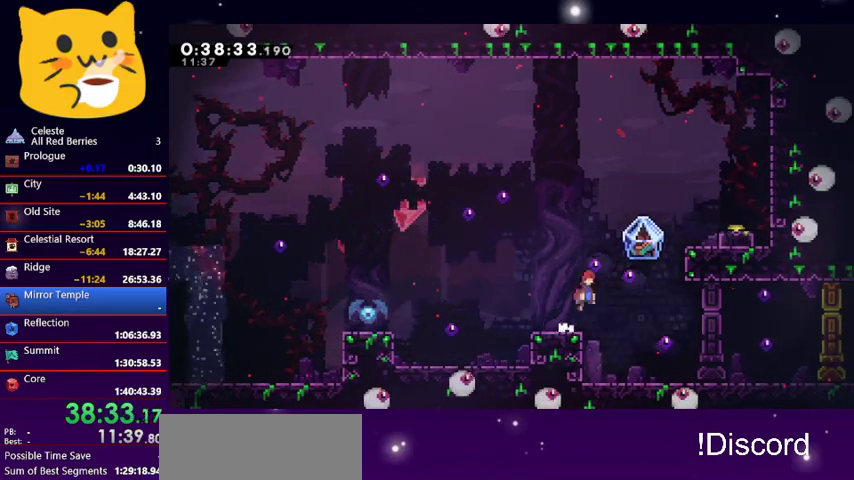
{"keys": ["right"], "events": [[200, "dash", "down"], [400, "dash", "up"], [400, "jump1", "up"], [467, "up", "up"]]}
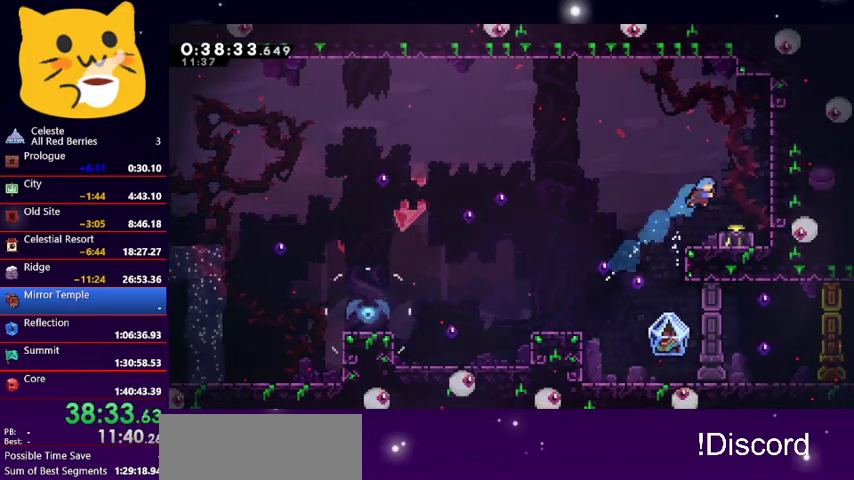
{"keys": ["left"], "events": [[167, "right", "up"], [267, "dash", "down"], [267, "down", "down"], [433, "dash", "up"], [500, "down", "up"], [500, "left", "down"]]}
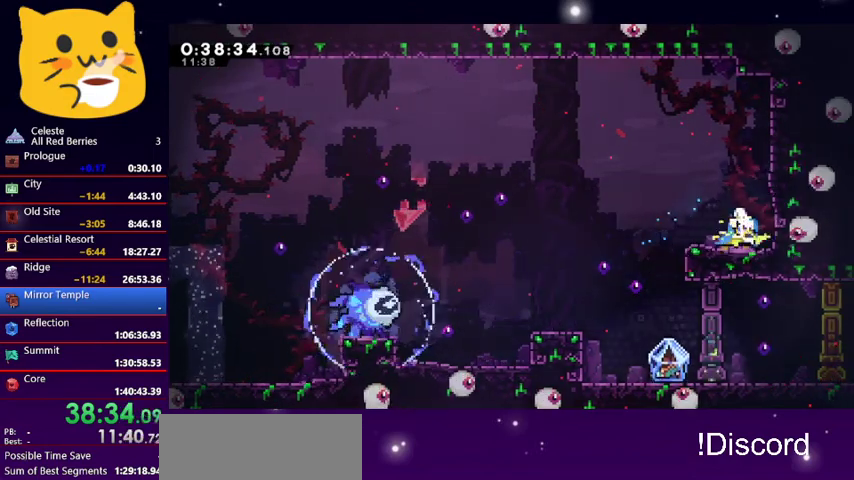
{"keys": ["left"], "events": []}
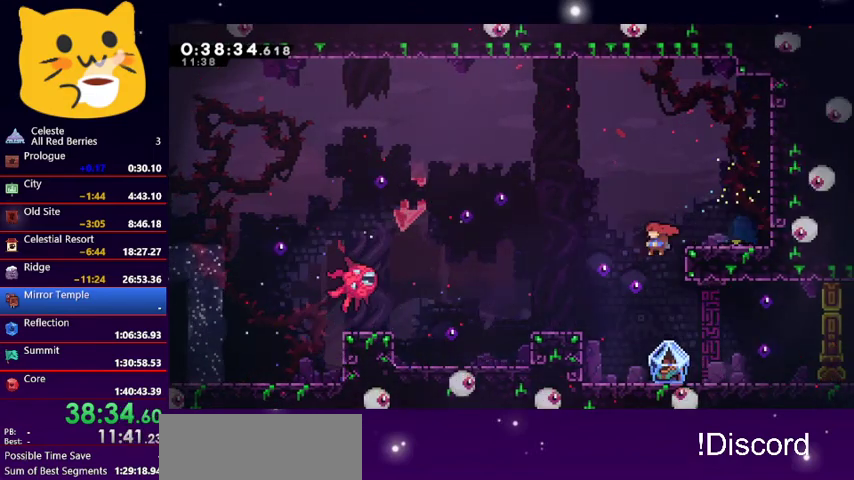
{"keys": ["grab"], "events": [[100, "left", "up"], [100, "right", "down"], [333, "grab", "down"], [400, "right", "up"]]}
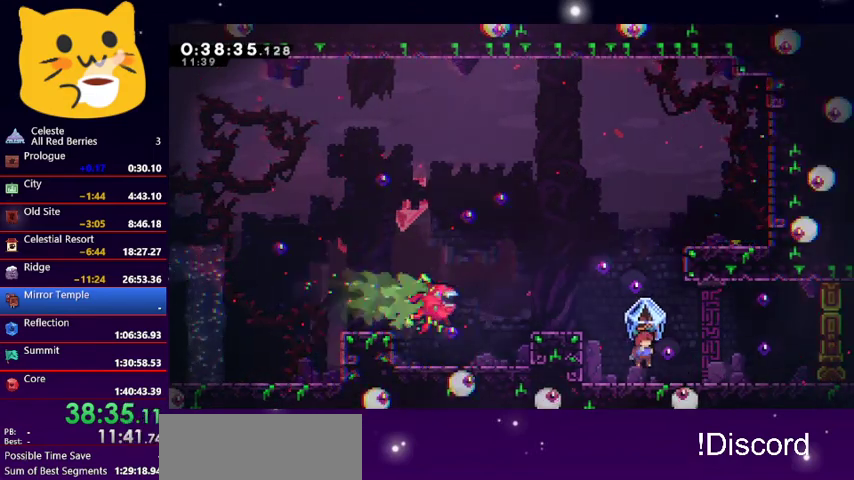
{"keys": ["down", "jump1", "right"], "events": [[133, "grab", "up"], [133, "right", "down"], [167, "down", "down"], [267, "dash", "down"], [367, "jump1", "down"], [500, "dash", "up"]]}
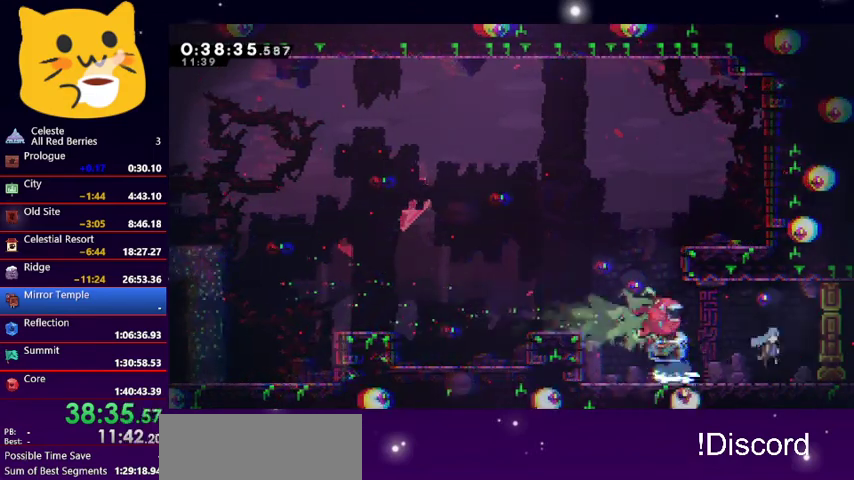
{"keys": ["dash", "down"], "events": [[233, "down", "up"], [233, "jump1", "up"], [333, "right", "up"], [467, "dash", "down"], [467, "down", "down"]]}
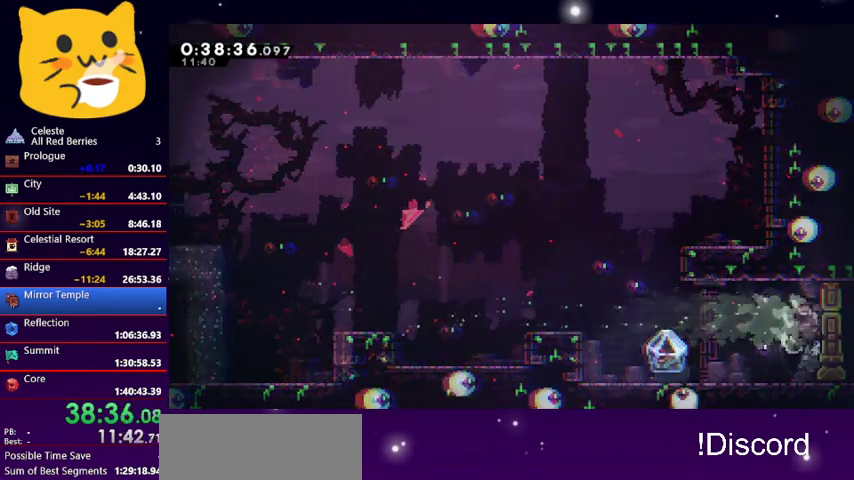
{"keys": ["down", "left"], "events": [[100, "dash", "up"], [133, "left", "down"], [300, "dash", "down"], [400, "jump1", "down"], [433, "dash", "up"], [433, "jump1", "up"]]}
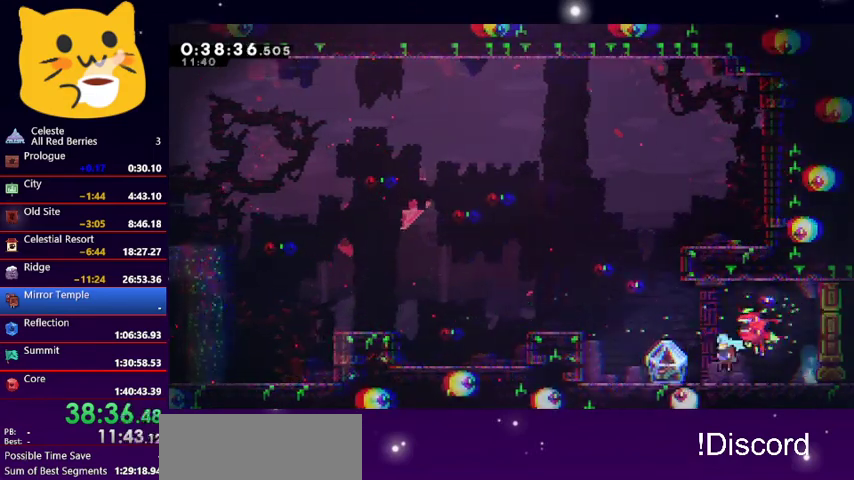
{"keys": ["grab"], "events": [[267, "down", "up"], [267, "grab", "down"], [300, "left", "up"]]}
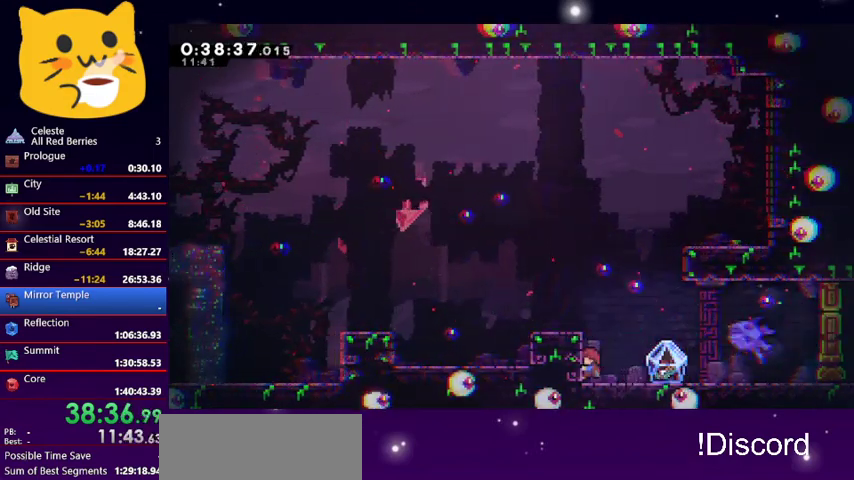
{"keys": ["jump1", "right"], "events": [[333, "grab", "up"], [467, "jump1", "down"], [500, "right", "down"]]}
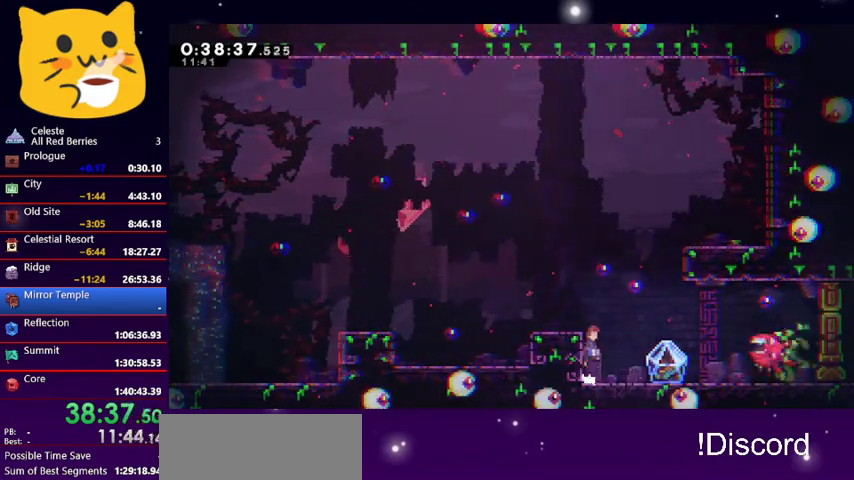
{"keys": ["right"], "events": [[167, "jump1", "up"], [333, "right", "up"], [400, "right", "down"]]}
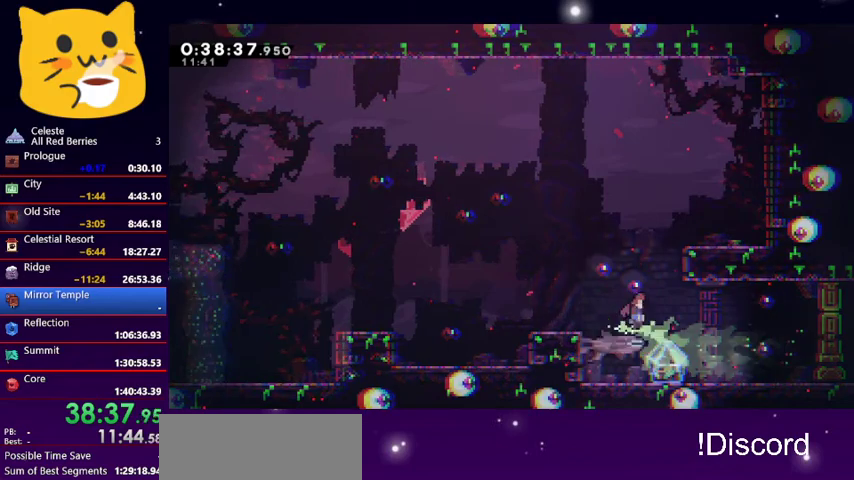
{"keys": [], "events": [[67, "right", "up"], [267, "right", "down"], [367, "right", "up"]]}
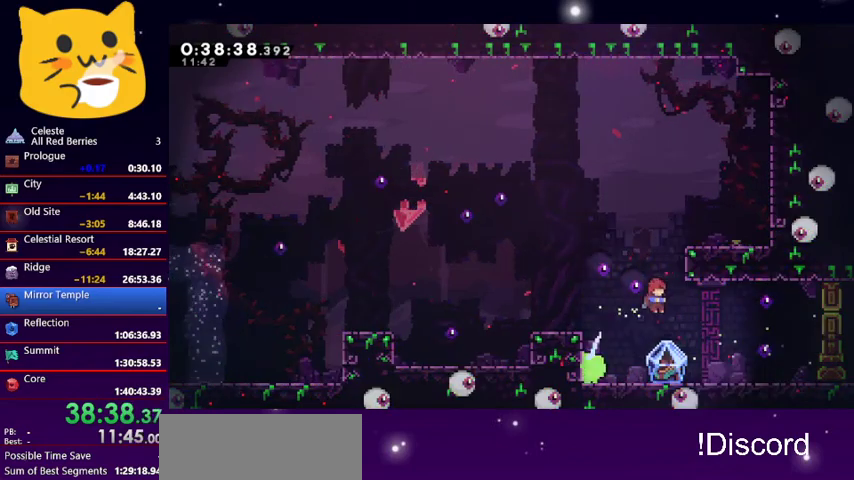
{"keys": ["grab", "right"], "events": [[100, "right", "down"], [133, "grab", "down"]]}
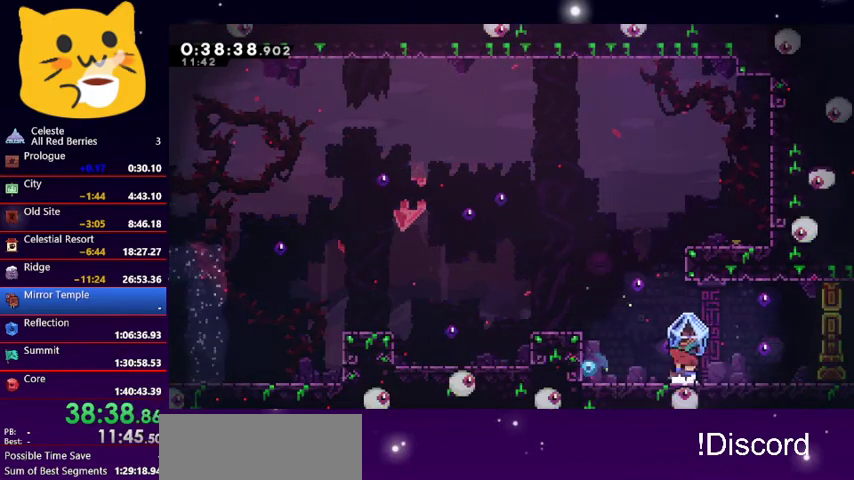
{"keys": ["dash", "down", "jump1", "right"], "events": [[100, "right", "up"], [167, "grab", "up"], [300, "dash", "down"], [300, "down", "down"], [300, "right", "down"], [400, "jump1", "down"]]}
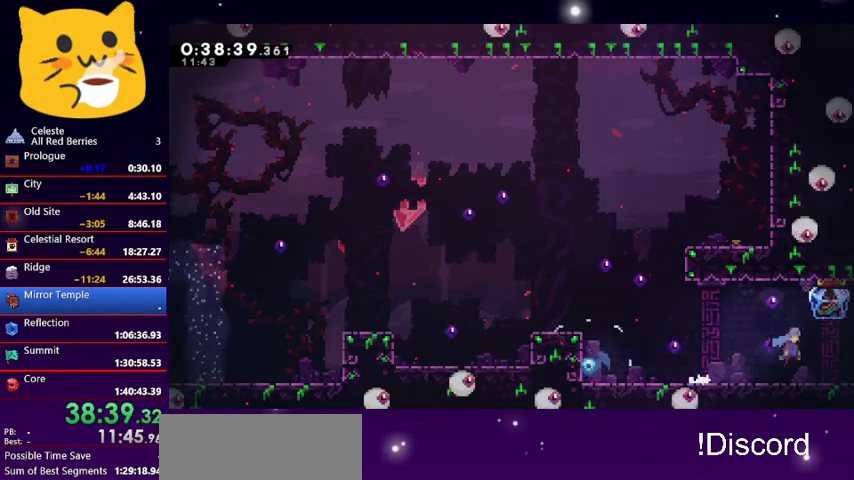
{"keys": ["jump1", "right"], "events": [[33, "dash", "up"], [167, "down", "up"]]}
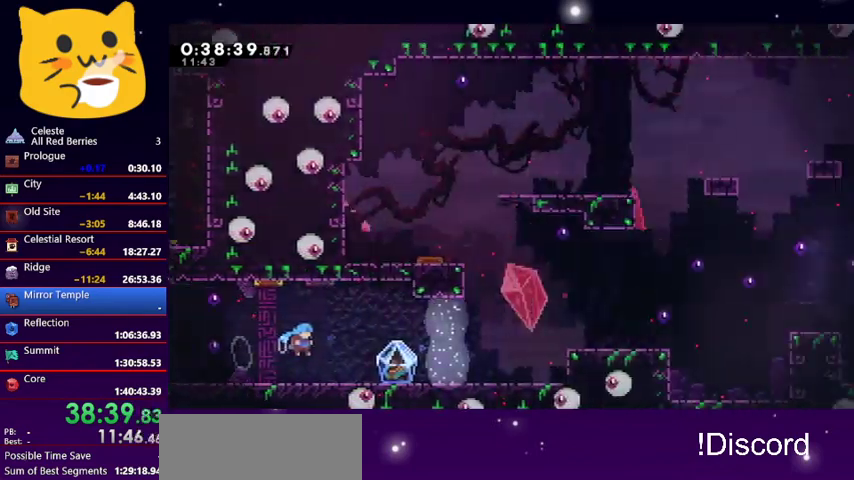
{"keys": ["grab", "right"], "events": [[133, "grab", "down"], [200, "jump1", "up"]]}
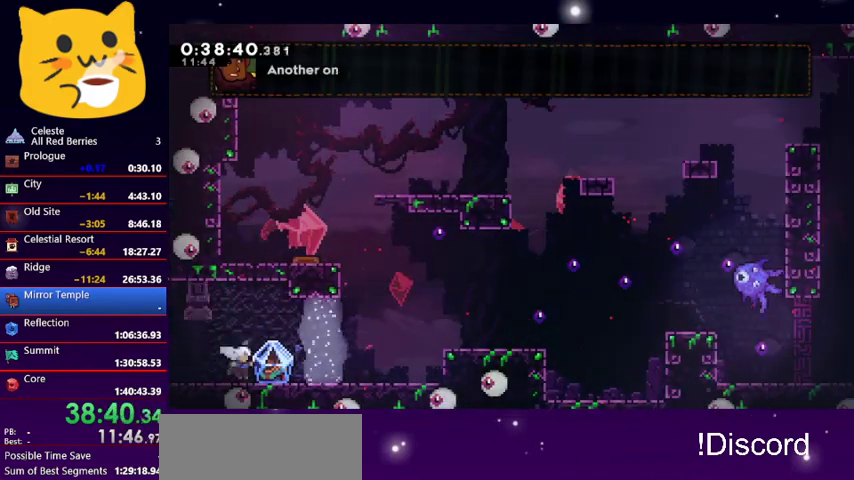
{"keys": ["grab", "right"], "events": []}
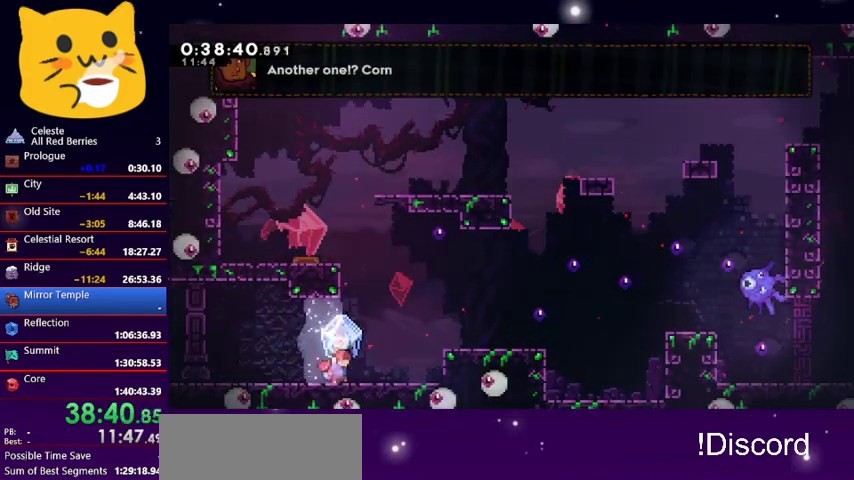
{"keys": ["grab", "jump1", "right"], "events": [[133, "jump1", "down"]]}
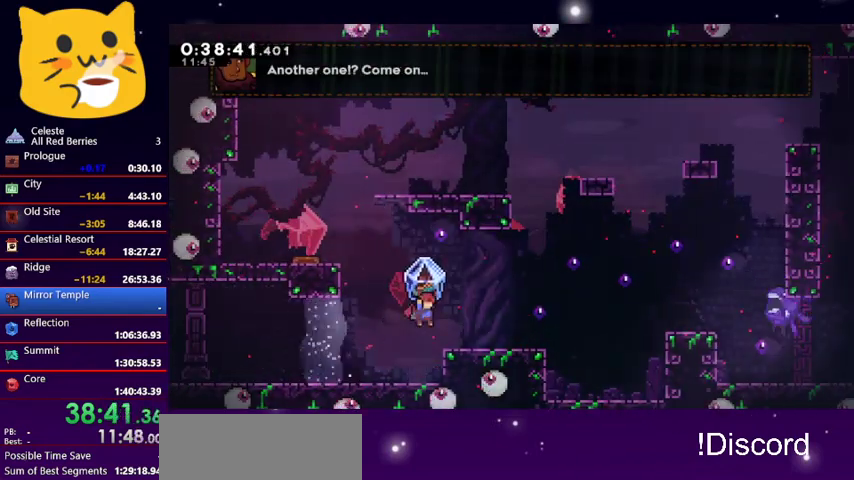
{"keys": ["grab", "jump1", "right"], "events": [[133, "jump1", "up"], [467, "jump1", "down"]]}
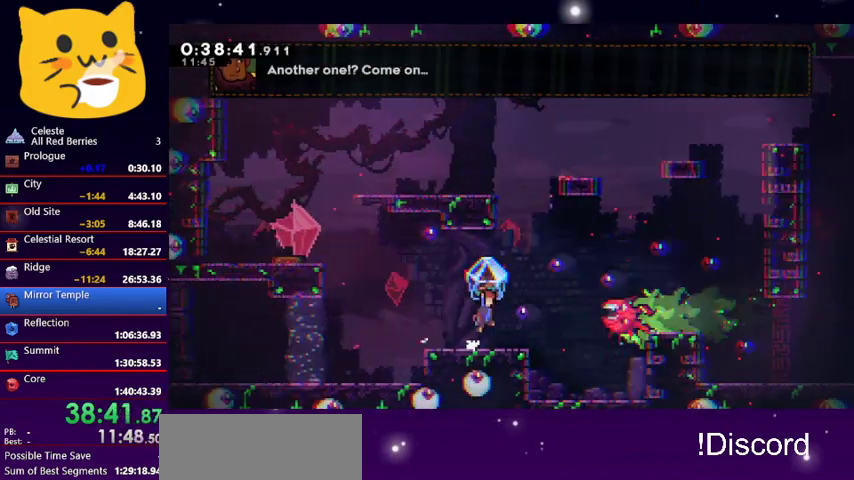
{"keys": ["grab", "right"], "events": [[100, "jump1", "up"]]}
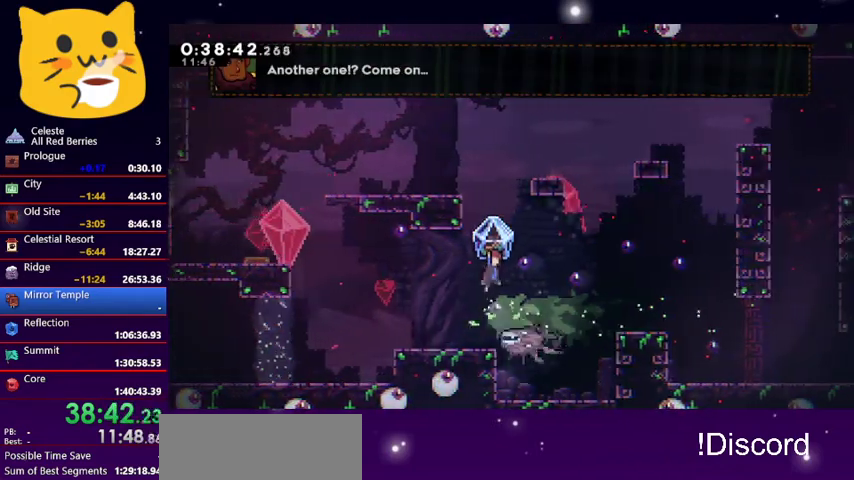
{"keys": ["dash", "right", "up"], "events": [[267, "grab", "up"], [500, "dash", "down"], [500, "up", "down"]]}
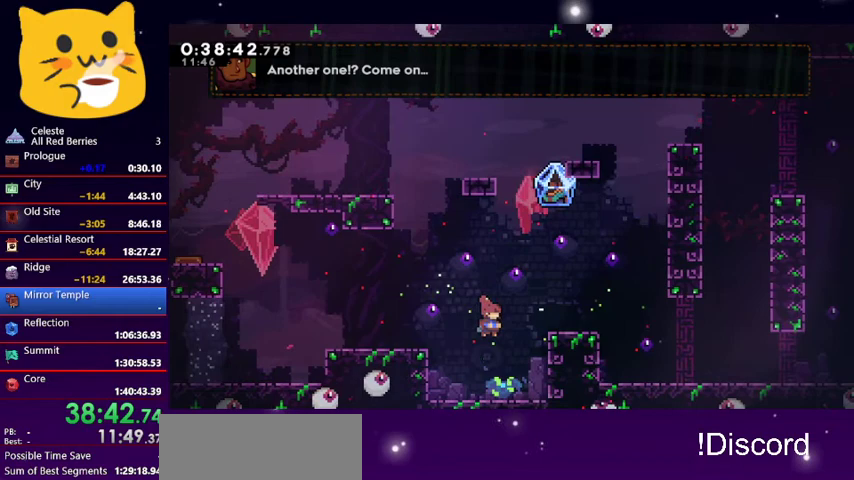
{"keys": ["right"], "events": [[233, "dash", "up"], [267, "up", "up"], [367, "right", "up"], [500, "right", "down"]]}